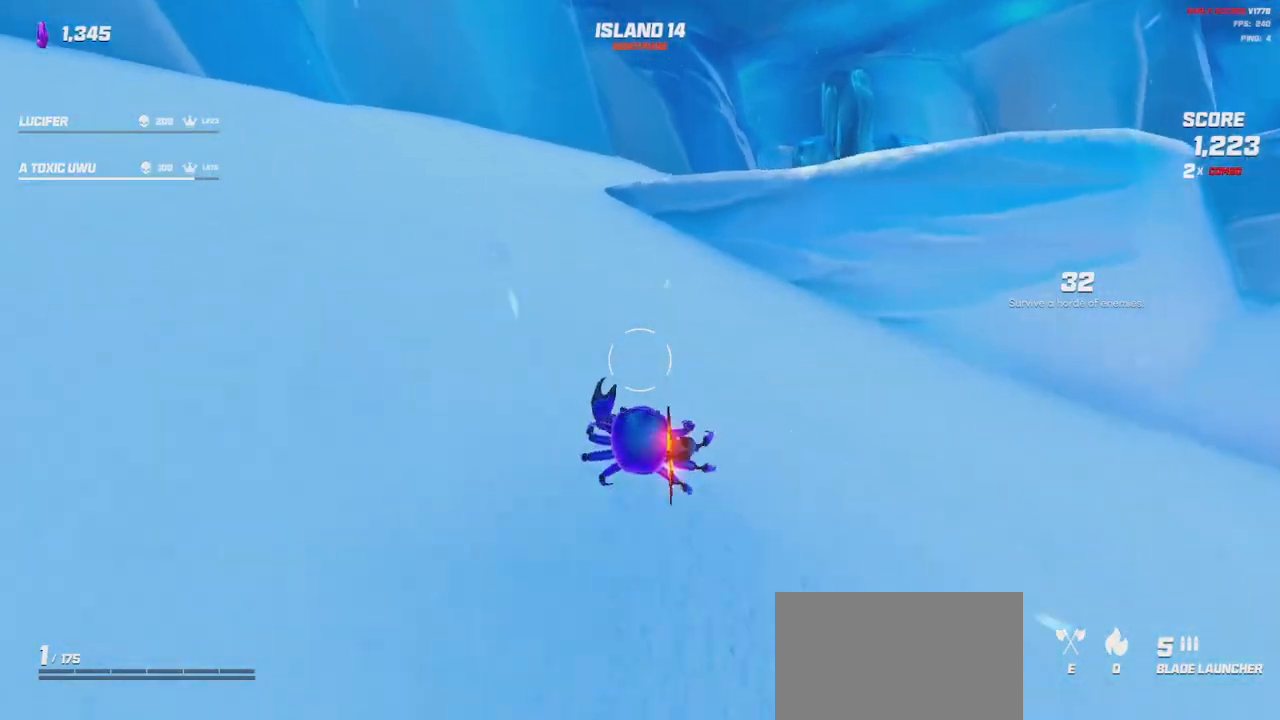
Gameplay with keyboard and mouse; each line is a JSON object with the keys and mouse buttons held at the frame after it. "events" lists presses ("down") and releases ("up") of "a", "ctrl", "d", "e", "q", "s", "shift", "space", "w", "mouse_left", "mouse_wheel", "mouse_right", "mouse_mb4" and "mouse_mb5" between this image and that frame as [ms after this image, input, new state], when the widget could be followed in between. "mouse_left", "mouse_wheel", "mouse_right", "mouse_mb4", "mouse_mb5" = the "left", "wheel", "right", "mb4", "mb5" buttons of the "mouse" list. No other keys are recorded. "wheel" means that the mouse wheel is clicked or scrolled. Mouse movement is not recorded.
{"keys": ["a", "shift", "w"], "mouse": [], "events": [[67, "a", "up"], [183, "space", "down"], [283, "space", "up"], [383, "space", "down"], [433, "a", "down"], [483, "space", "up"]]}
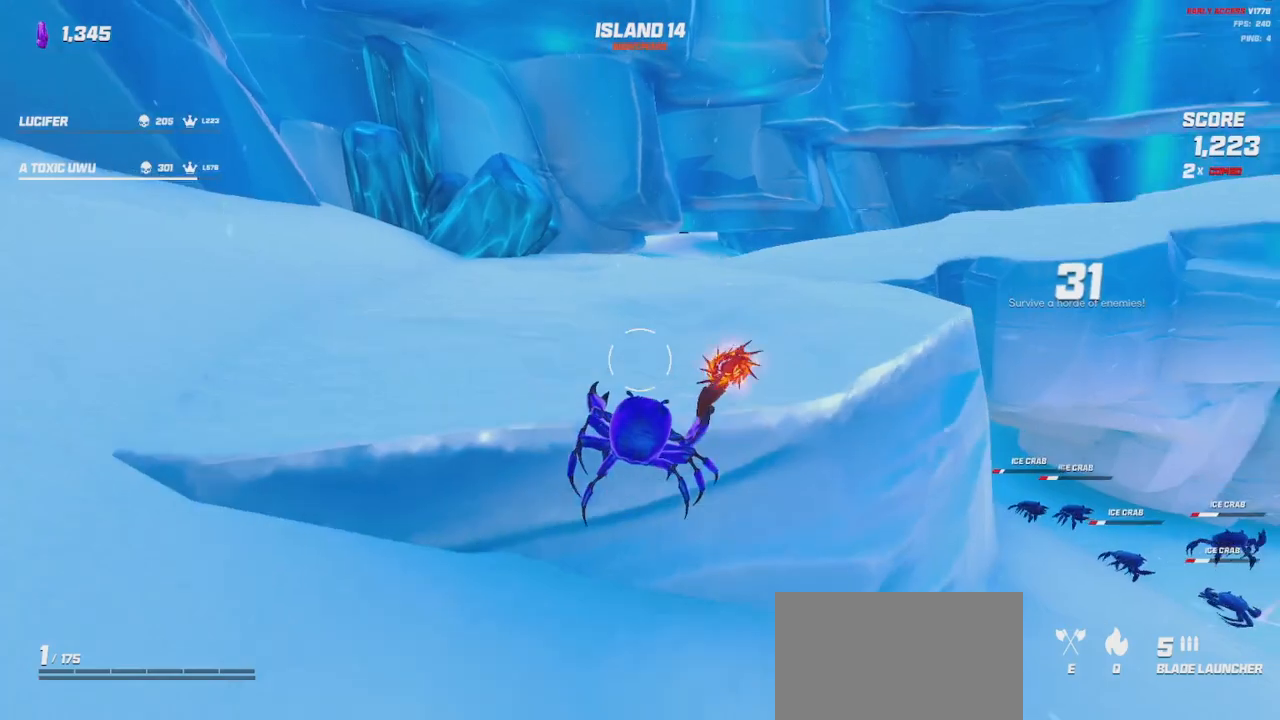
{"keys": ["d", "shift", "w"], "mouse": [], "events": [[333, "a", "up"], [383, "space", "down"], [483, "space", "up"], [500, "d", "down"]]}
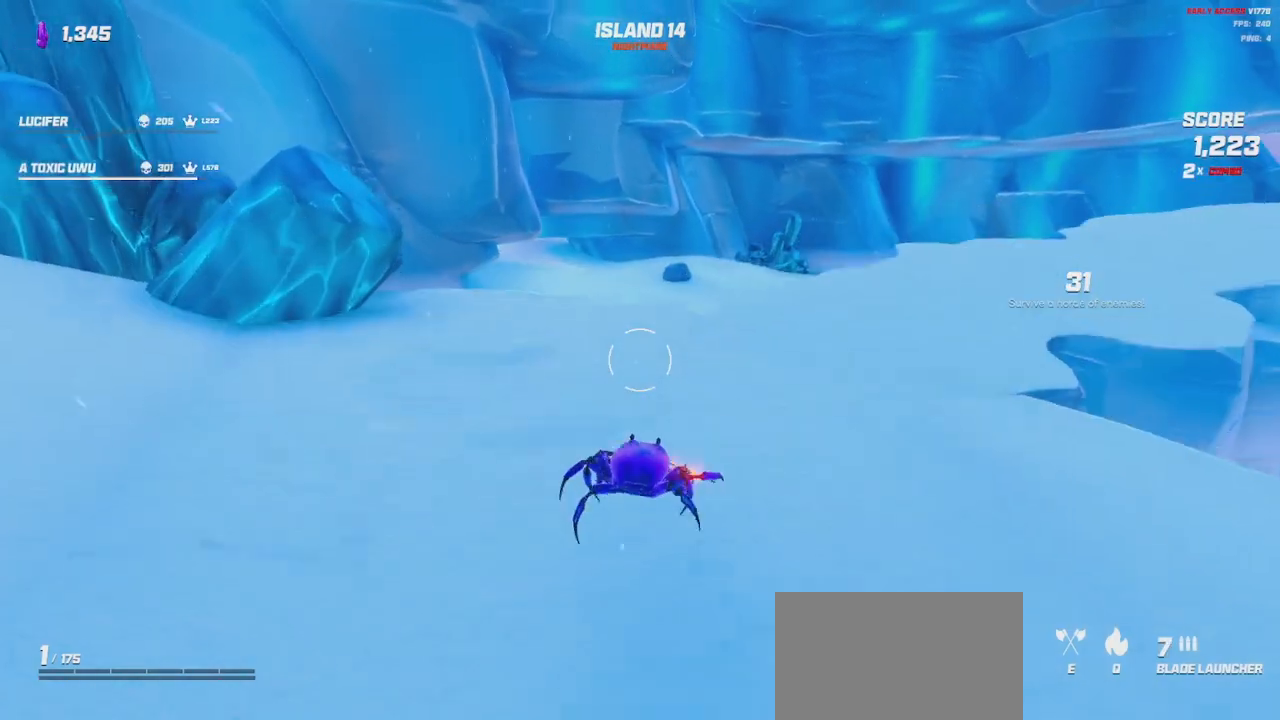
{"keys": ["d", "space", "w"], "mouse": [], "events": [[217, "w", "up"], [367, "shift", "up"], [433, "space", "down"], [433, "w", "down"]]}
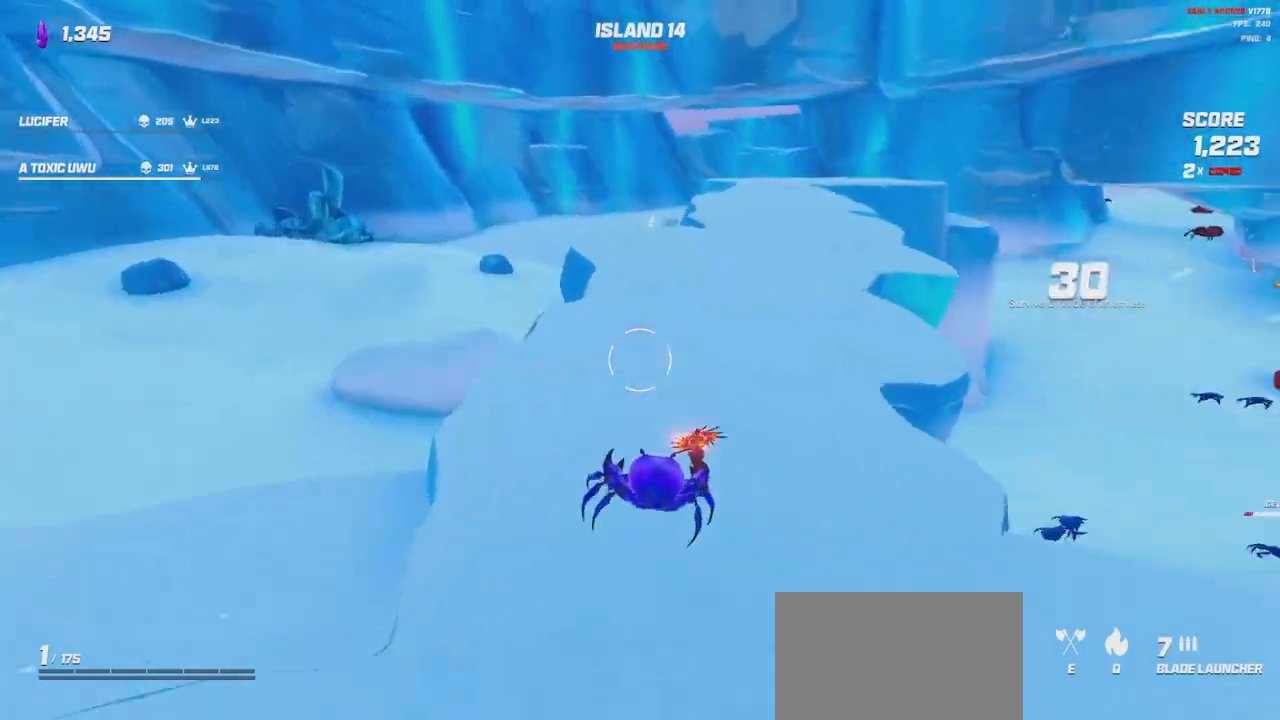
{"keys": ["shift", "w"], "mouse": [], "events": [[67, "space", "up"], [333, "d", "up"], [333, "shift", "down"]]}
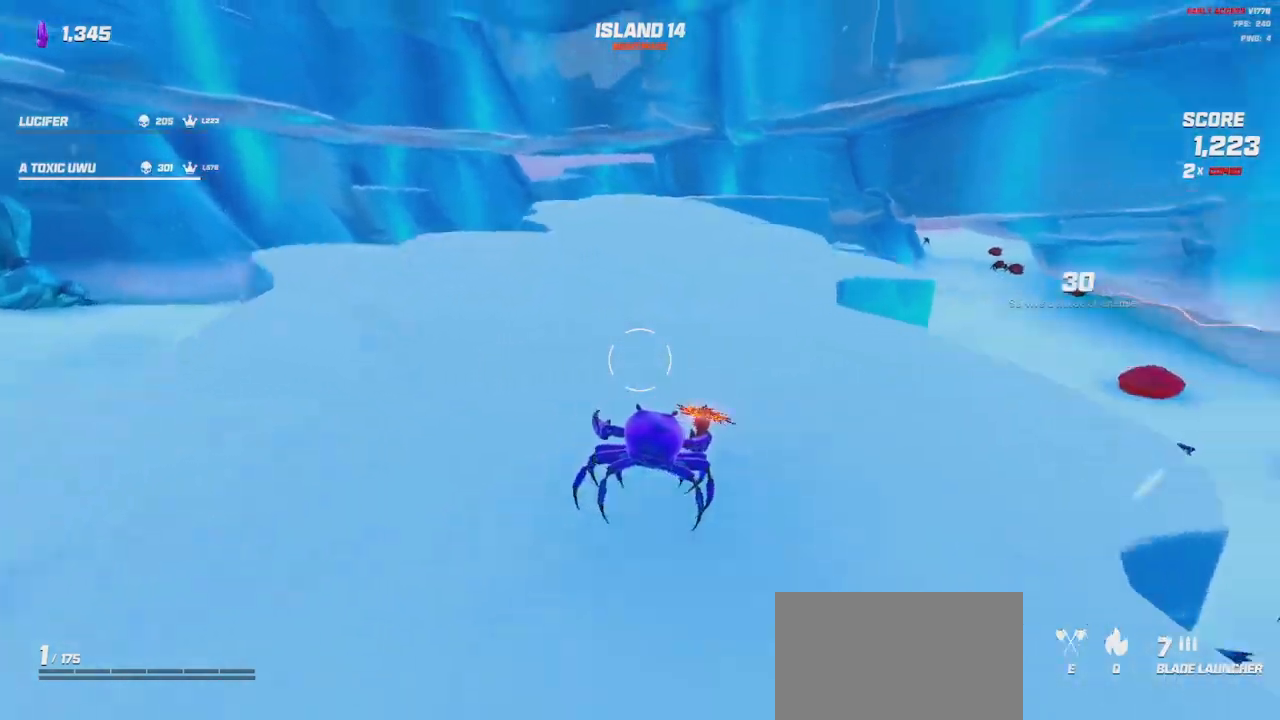
{"keys": ["a", "w"], "mouse": [], "events": [[150, "space", "down"], [233, "space", "up"], [317, "a", "down"], [333, "space", "down"], [400, "space", "up"], [450, "shift", "up"]]}
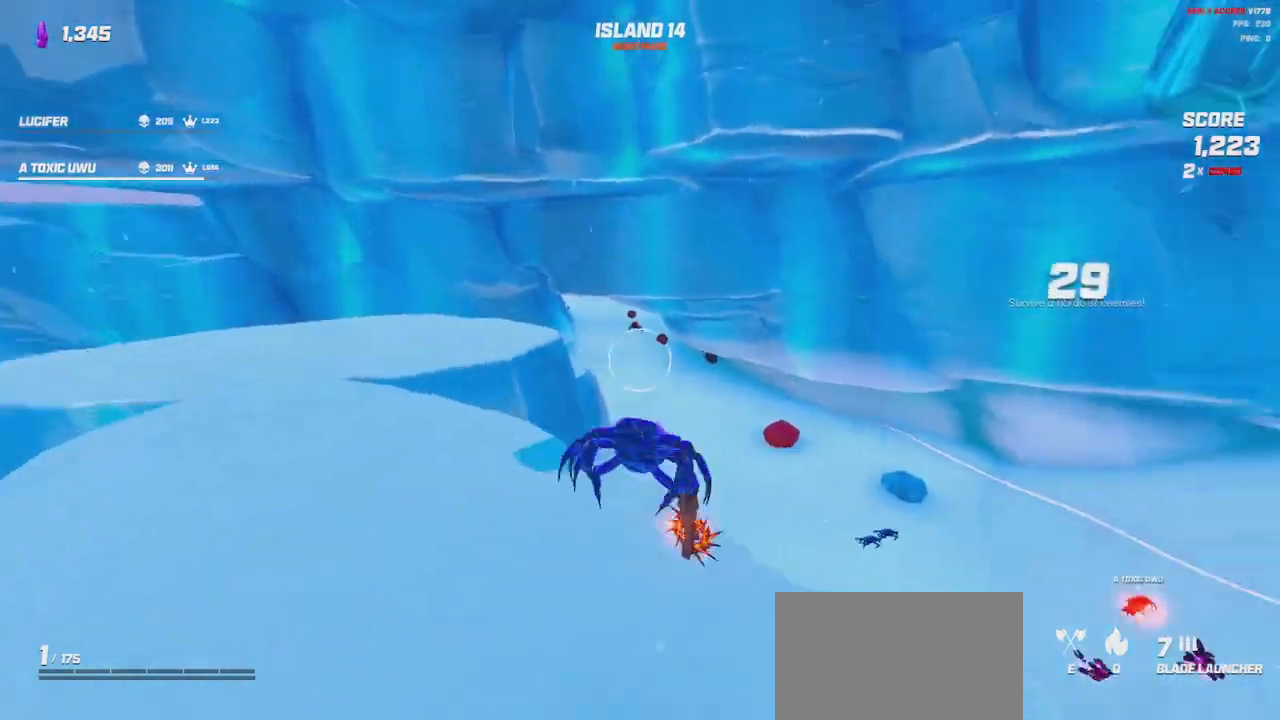
{"keys": ["a", "w"], "mouse": [], "events": [[133, "mouse_left", "down"], [250, "mouse_left", "up"]]}
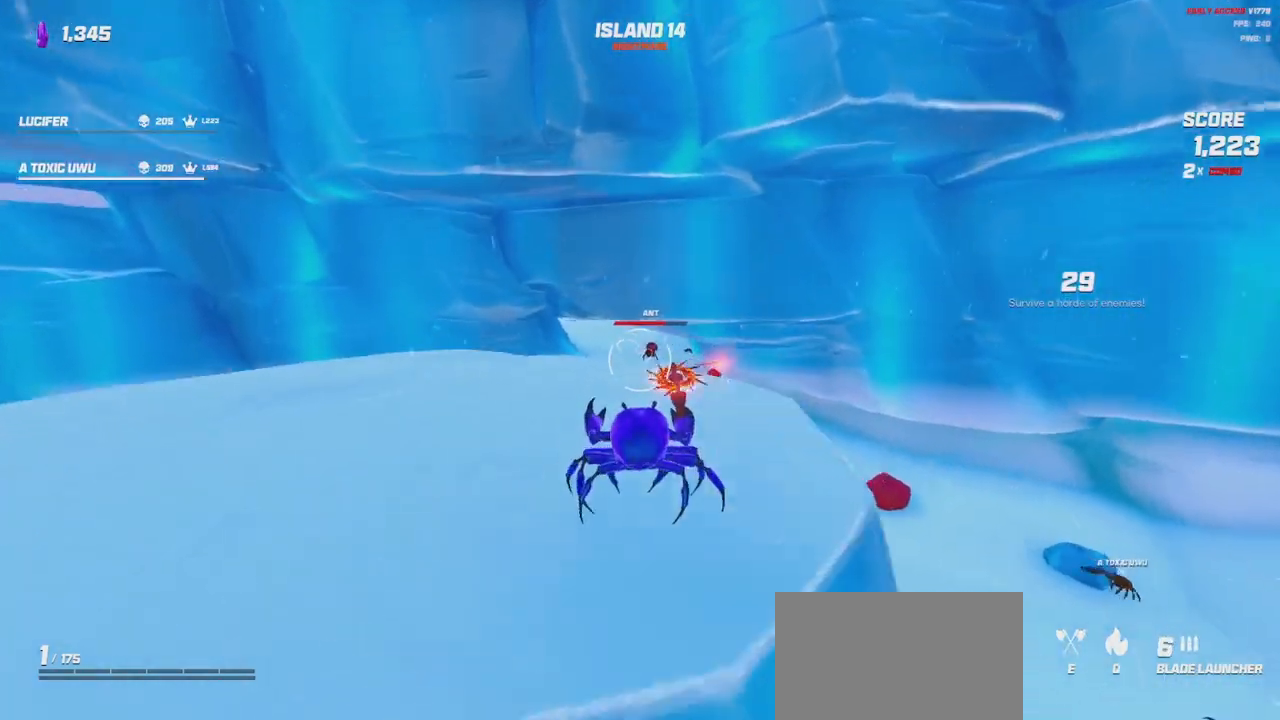
{"keys": ["a", "w"], "mouse": ["left"], "events": [[117, "space", "down"], [200, "space", "up"], [233, "mouse_left", "down"]]}
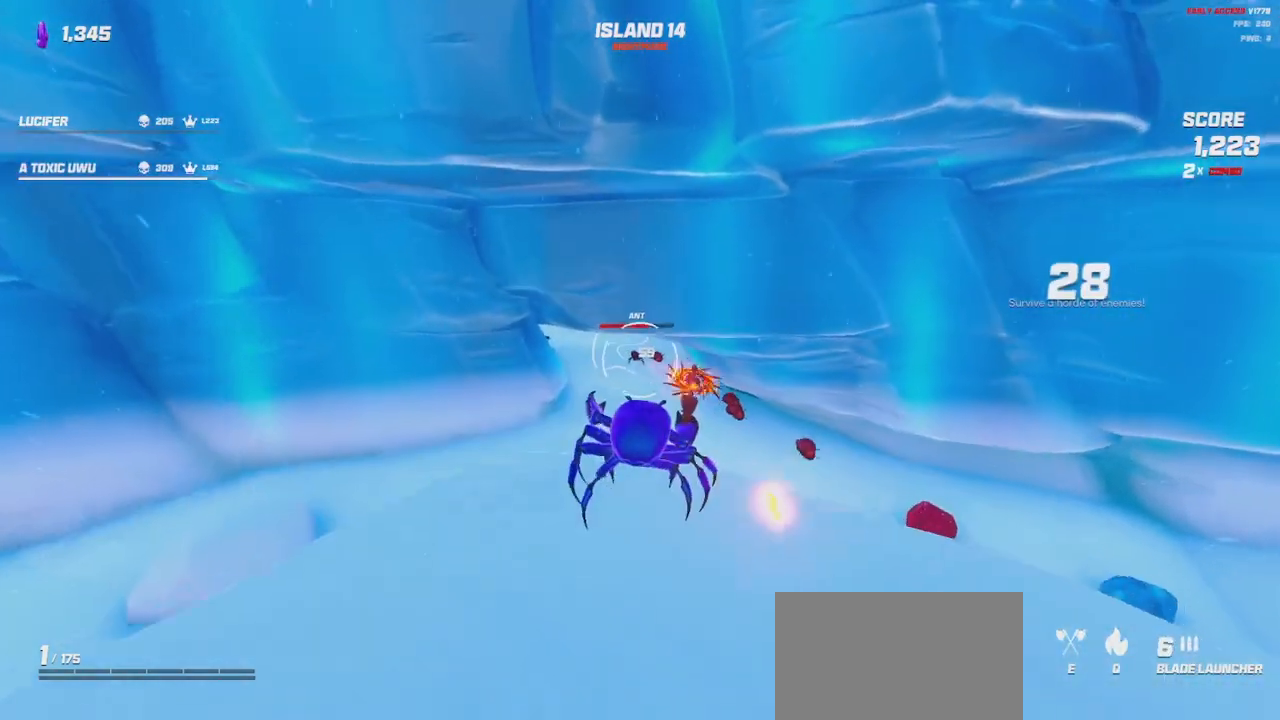
{"keys": ["d", "s"], "mouse": ["left"], "events": [[283, "w", "up"], [417, "a", "up"], [450, "d", "down"], [500, "s", "down"]]}
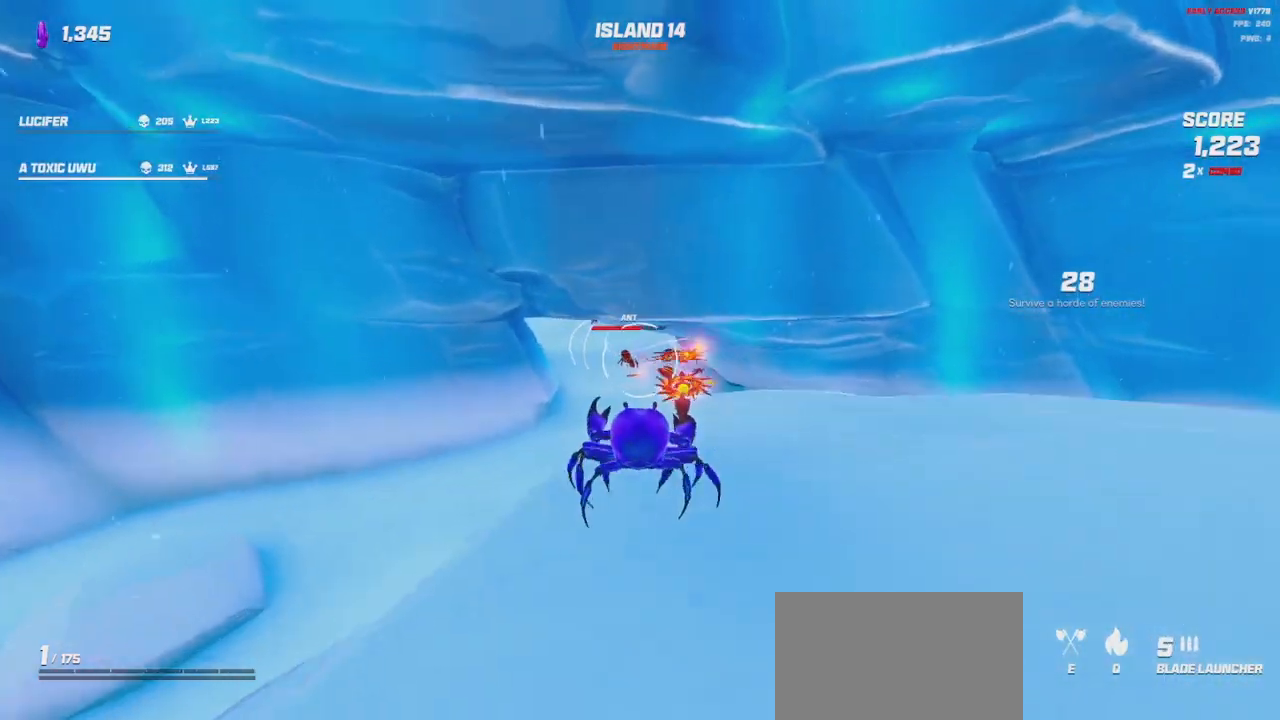
{"keys": ["d", "s", "space"], "mouse": ["left"], "events": [[33, "space", "down"], [133, "space", "up"], [483, "space", "down"]]}
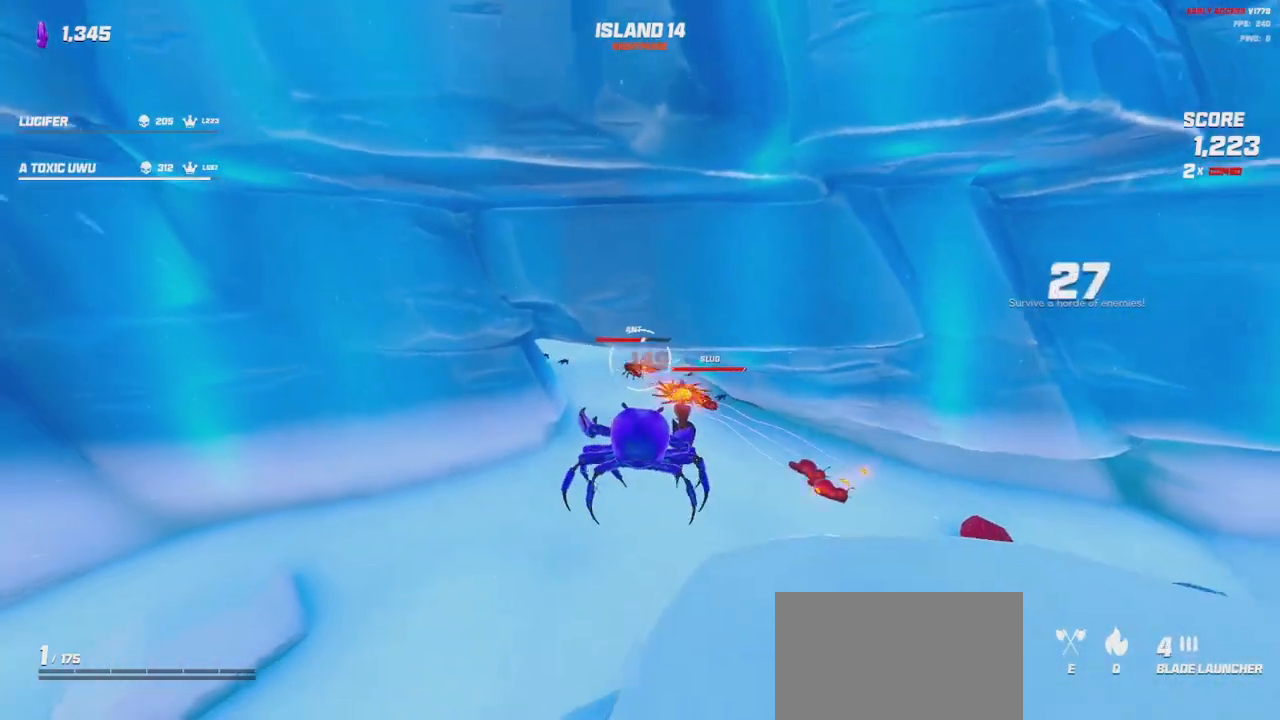
{"keys": ["d", "w"], "mouse": [], "events": [[83, "space", "up"], [117, "s", "up"], [433, "mouse_left", "up"], [433, "w", "down"]]}